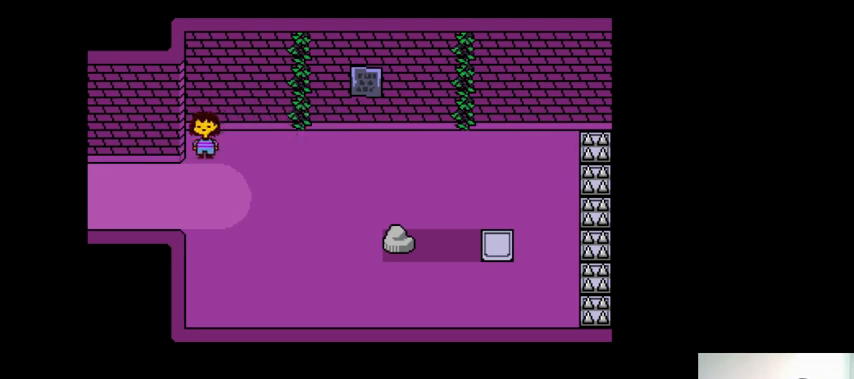
Gameplay with keyboard; each line is a JSON object with the keys held at the frame after it. "events" lists presses ("down") and releases ("up") of ".", "/", "0", "1", "2", "3", "4", "5", "6", "7", "8", "9", "a", "alt_l", "alt_r", "b", "backslash", "backspace", "c", "caps_lock", "comma", "ctrl_l", "ctrl_r", "d", "down", "e", "equals", "f", "g", "h", "i", "j", "k", "l", "lbracket", "left", "m", "minus", "n", "o", "p", "q", "quote", "r", "rbracket", "return", "right", "s", "semicolon", "shift_l", "shift_r", "space", "super_l", "super_r", "t", "tab", "tilde", "u", "up", "v", "w", "x", "y" and "z" between this image and that frame as [ms after this image, input, new state], when the widget could be followed in between. No other keys are recorded. Mouse input is not recorded.
{"keys": [], "events": [[400, "down", "up"], [433, "left", "up"], [433, "up", "up"]]}
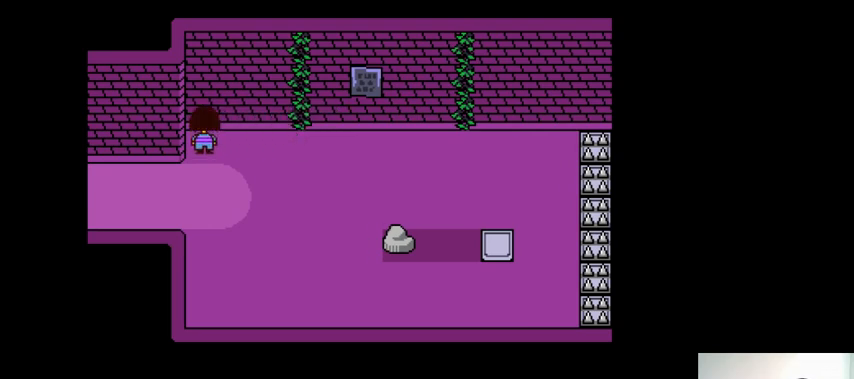
{"keys": ["down", "right", "up"], "events": [[167, "down", "down"], [167, "right", "down"], [167, "up", "down"]]}
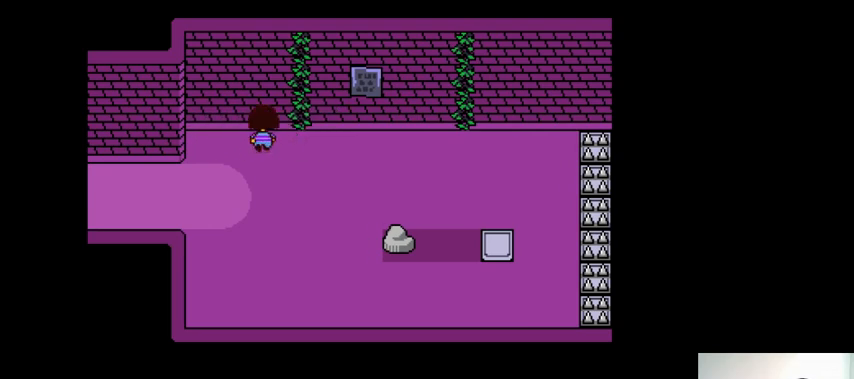
{"keys": ["down", "right", "up"], "events": []}
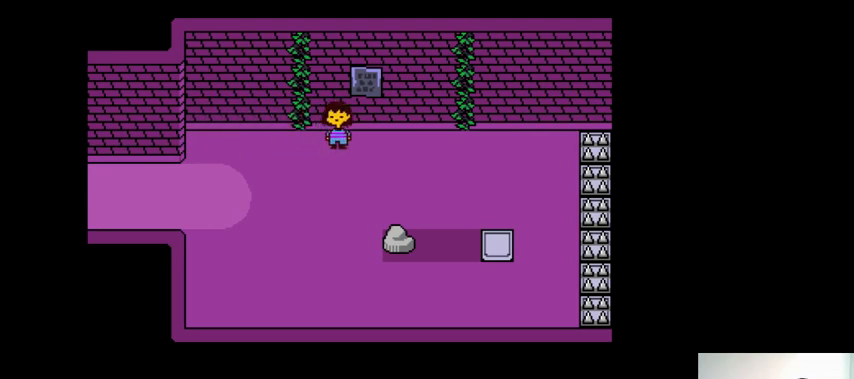
{"keys": ["down", "right", "up"], "events": []}
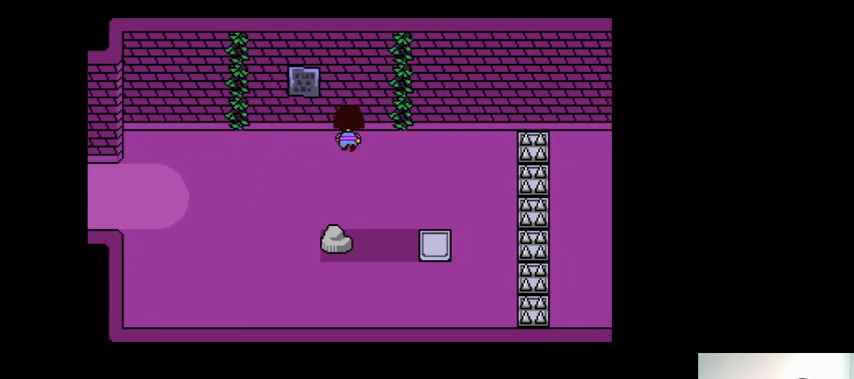
{"keys": ["down", "right", "up"], "events": []}
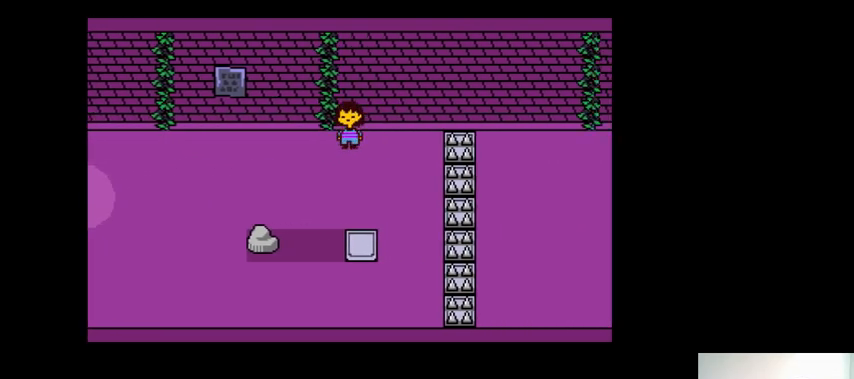
{"keys": ["down", "right"], "events": [[67, "up", "up"], [167, "down", "up"], [500, "down", "down"]]}
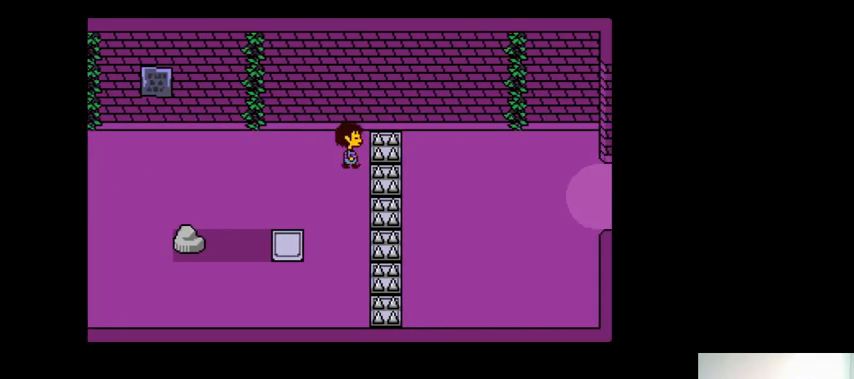
{"keys": ["down", "right"], "events": []}
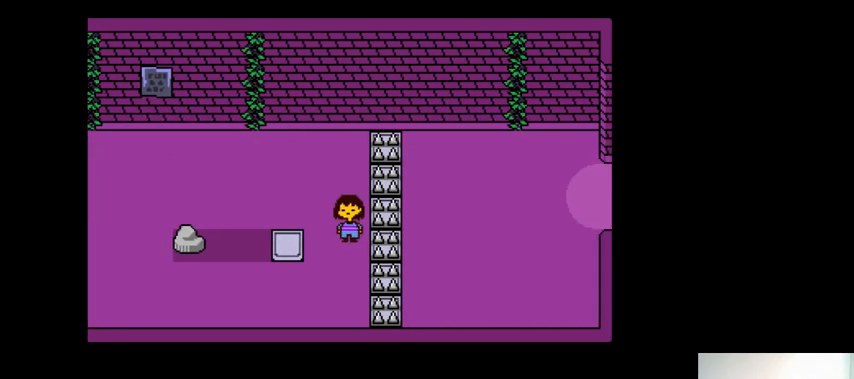
{"keys": ["down", "right"], "events": []}
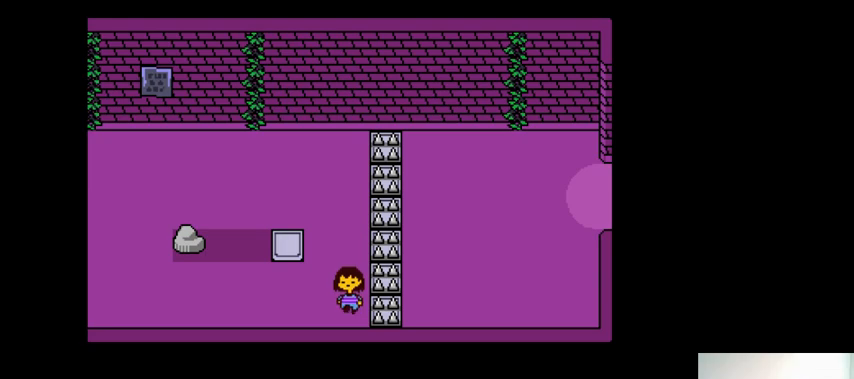
{"keys": ["right", "up"], "events": [[300, "down", "up"], [400, "up", "down"]]}
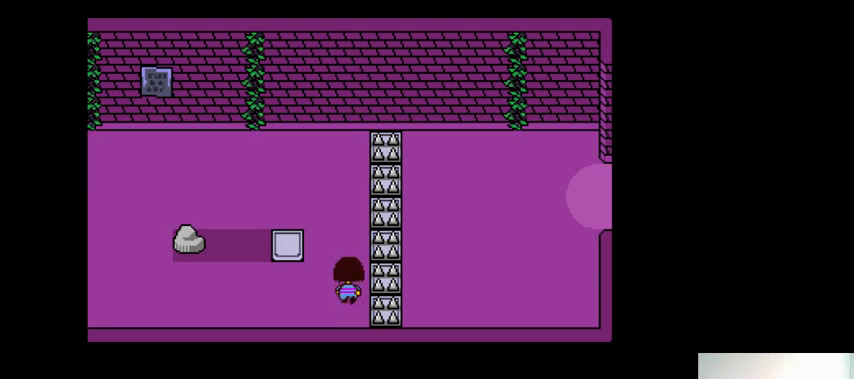
{"keys": ["down", "right"], "events": [[400, "up", "up"], [467, "down", "down"]]}
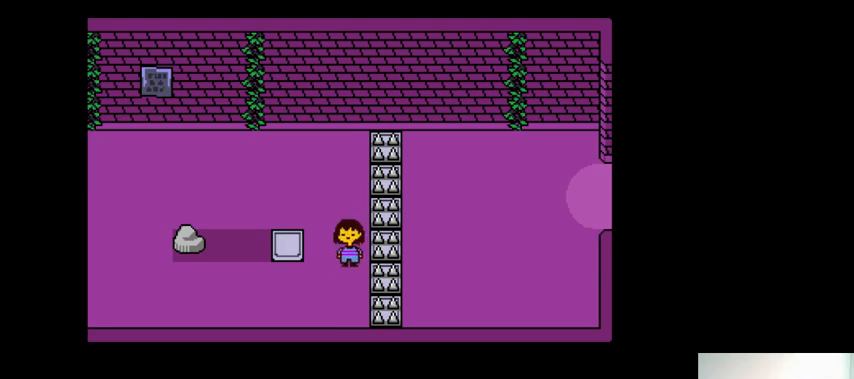
{"keys": ["down", "right"], "events": []}
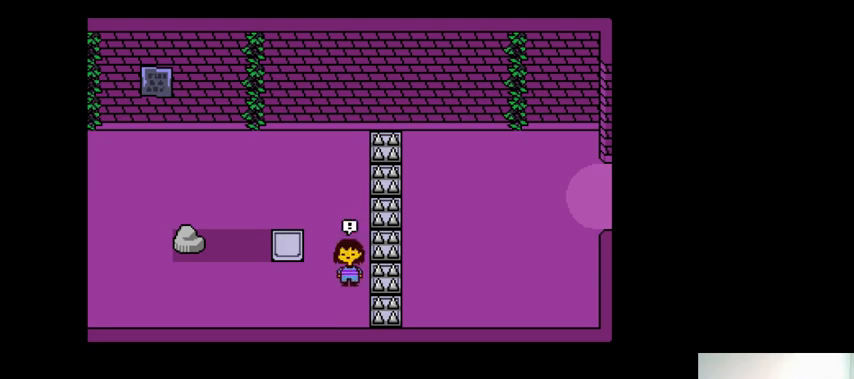
{"keys": [], "events": [[133, "down", "up"], [200, "right", "up"]]}
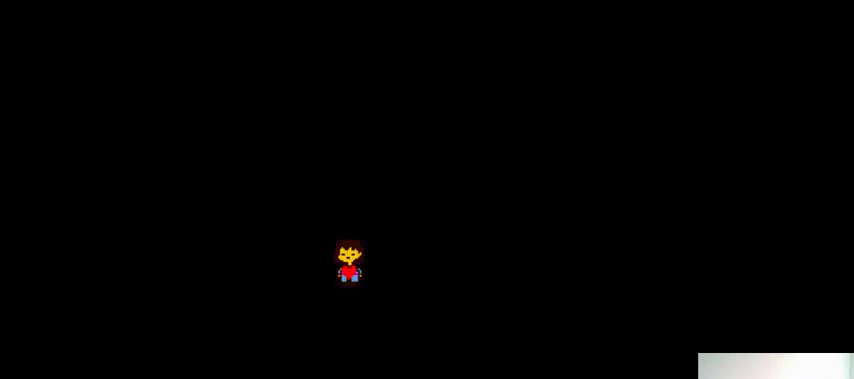
{"keys": [], "events": []}
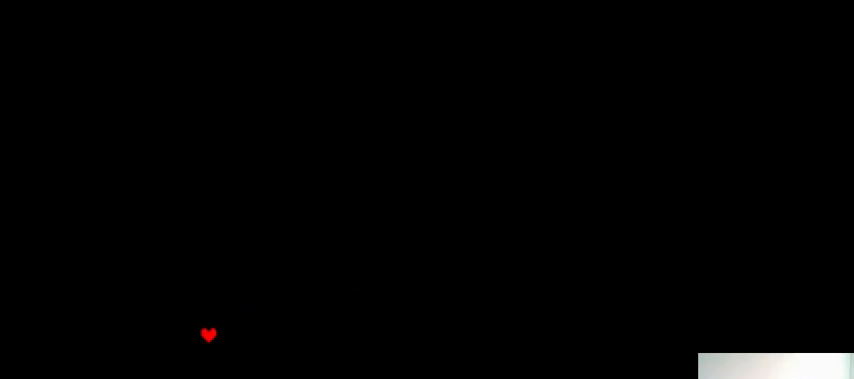
{"keys": [], "events": []}
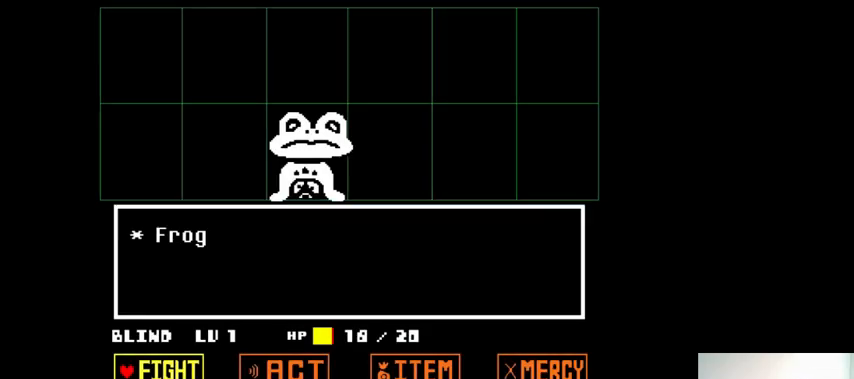
{"keys": ["return", "shift_r", "z"], "events": [[33, "left", "down"], [100, "left", "up"], [133, "z", "down"], [200, "z", "up"], [267, "down", "down"], [300, "down", "up"], [300, "z", "down"], [400, "x", "down"], [433, "z", "up"], [467, "return", "down"], [467, "shift_r", "down"], [500, "x", "up"], [500, "z", "down"]]}
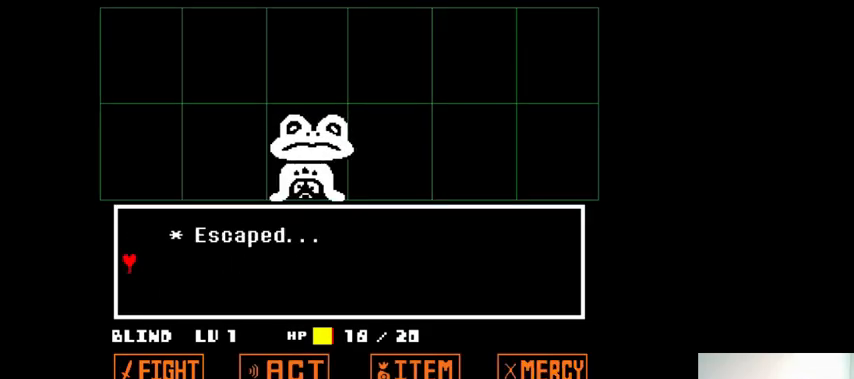
{"keys": [], "events": [[33, "return", "up"], [33, "shift_r", "up"], [67, "z", "up"], [133, "x", "down"], [167, "return", "down"], [167, "x", "up"], [167, "z", "down"], [200, "return", "up"], [200, "z", "up"], [300, "return", "down"], [300, "shift_r", "down"], [300, "z", "down"], [367, "return", "up"], [367, "shift_r", "up"], [367, "z", "up"]]}
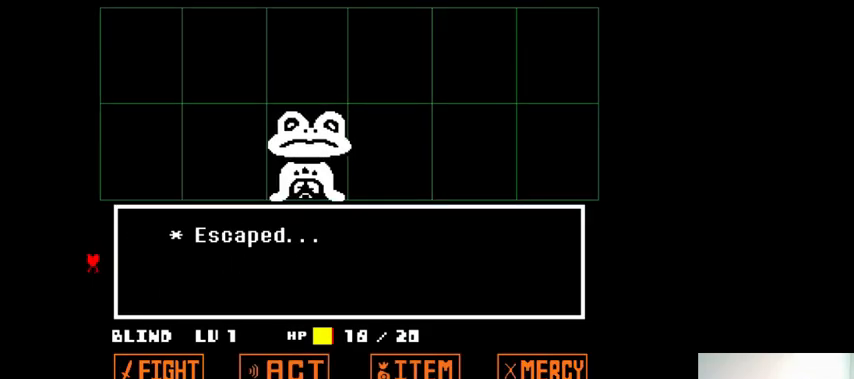
{"keys": [], "events": []}
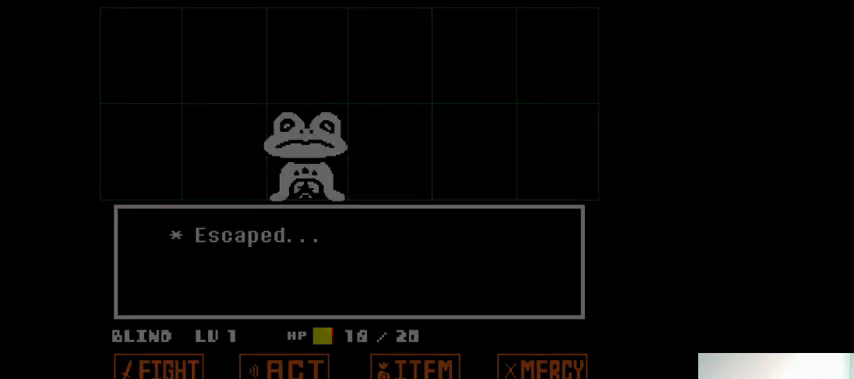
{"keys": [], "events": []}
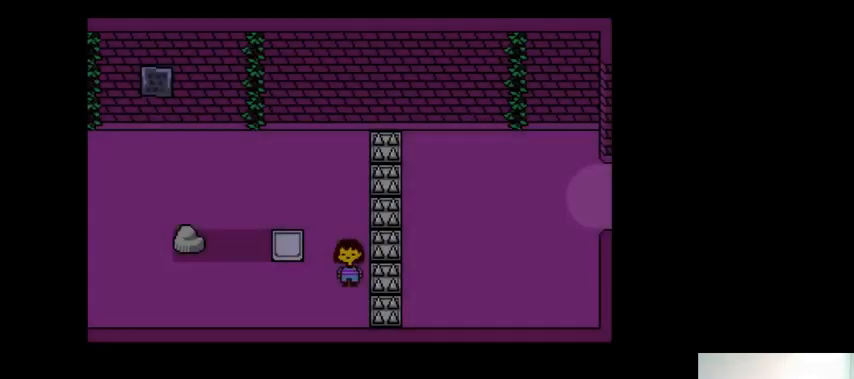
{"keys": [], "events": []}
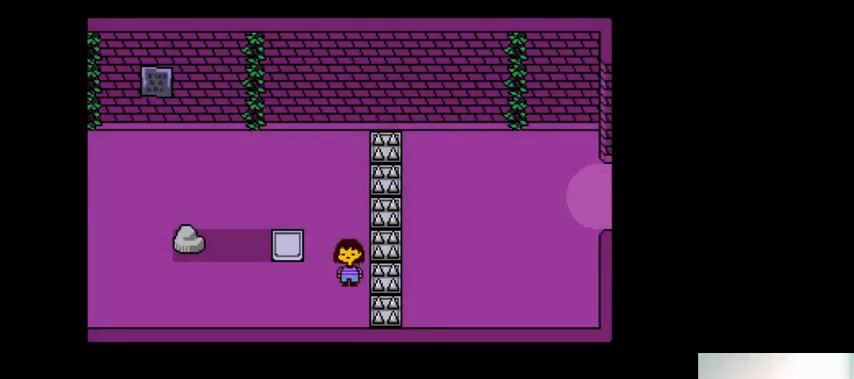
{"keys": ["down", "right"], "events": [[233, "right", "down"], [333, "down", "down"]]}
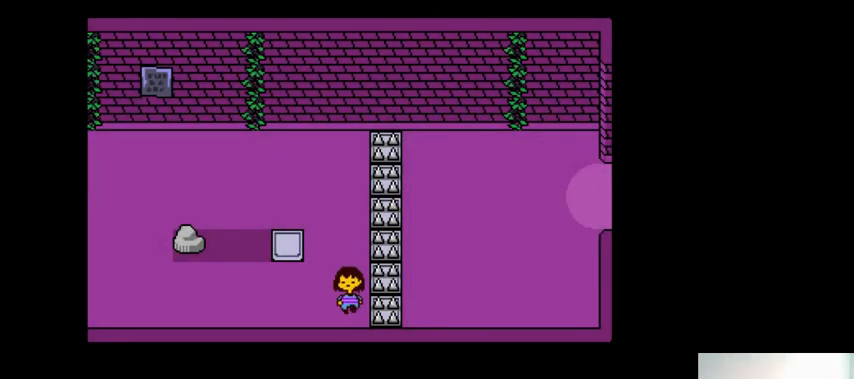
{"keys": ["down", "right"], "events": []}
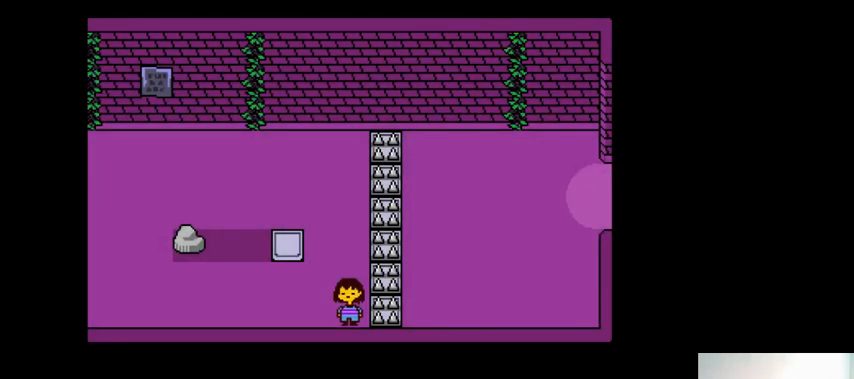
{"keys": ["right", "up"], "events": [[267, "down", "up"], [367, "up", "down"]]}
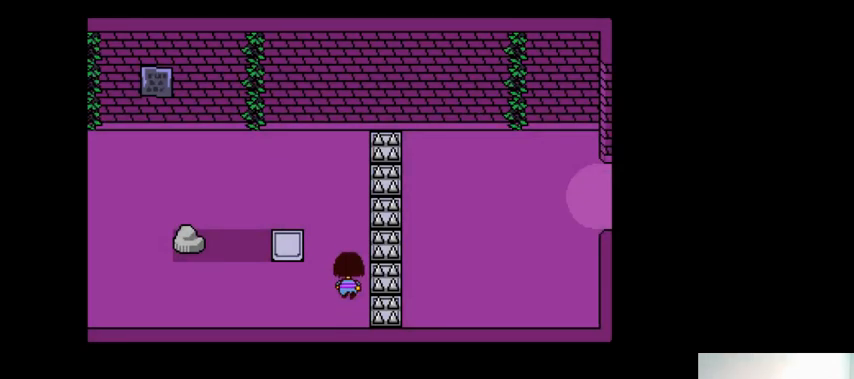
{"keys": ["right", "up"], "events": []}
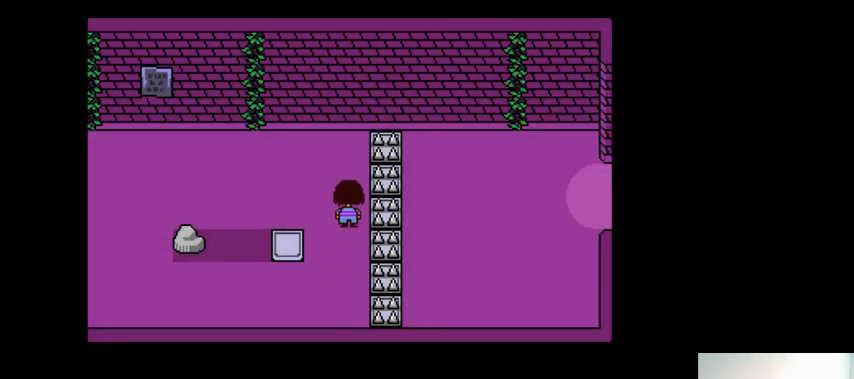
{"keys": ["down", "right"], "events": [[167, "up", "up"], [267, "down", "down"]]}
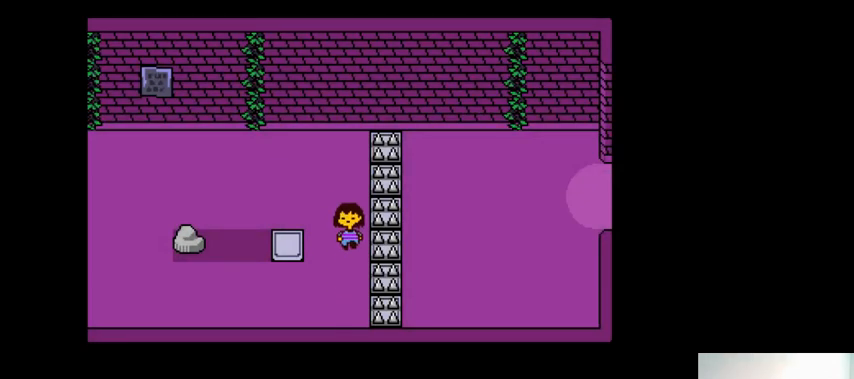
{"keys": ["down", "right"], "events": []}
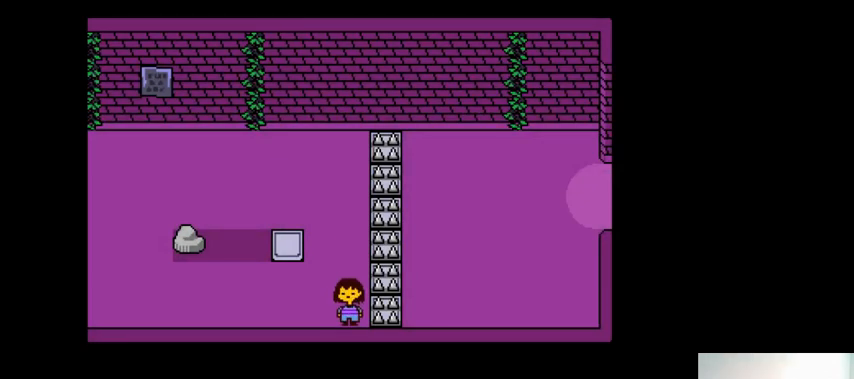
{"keys": ["down", "right"], "events": []}
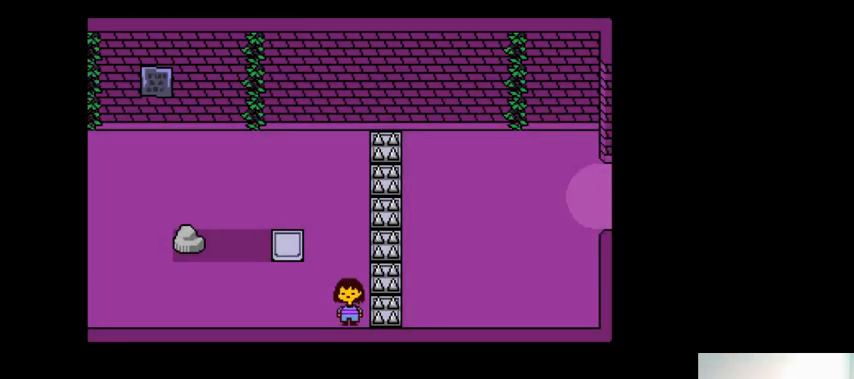
{"keys": ["down", "right"], "events": []}
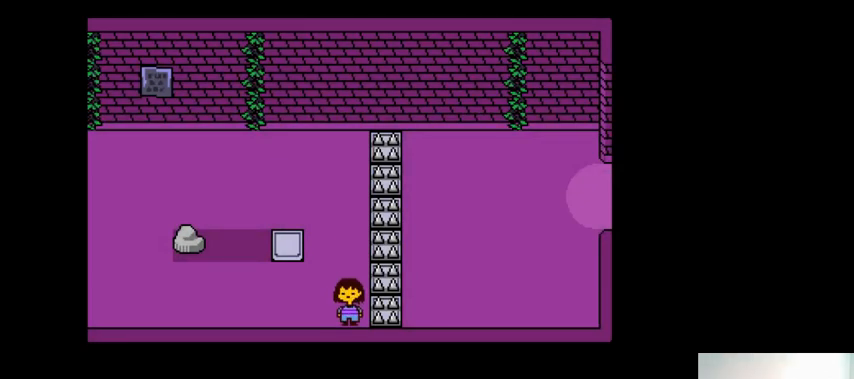
{"keys": ["down", "right"], "events": []}
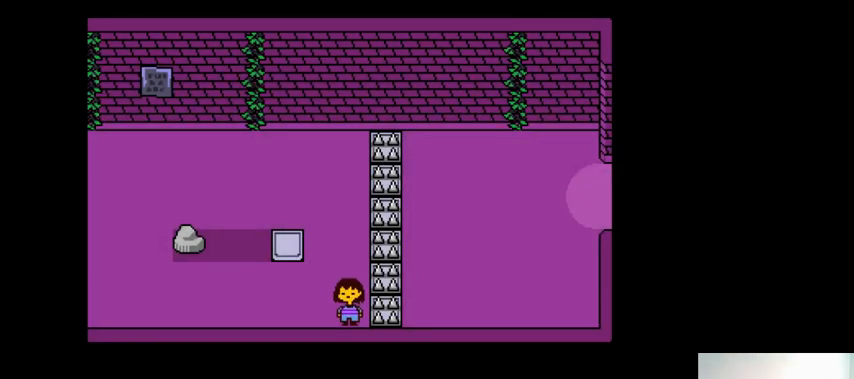
{"keys": [], "events": [[500, "down", "up"], [500, "right", "up"]]}